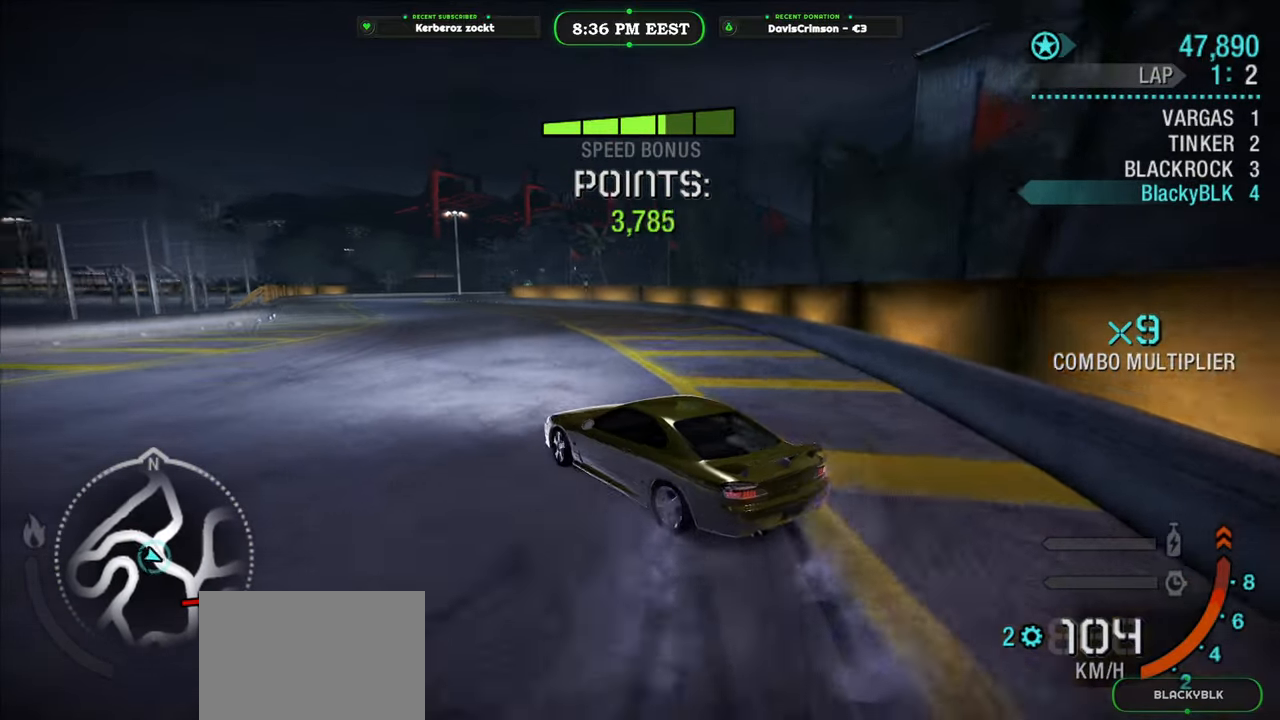
Gameplay with a controller (Xbox layout); each line is a JSON object with the inputs held at the frame after it. "events" lists button and stick changes between this image and that frame as [ms after this image, input, new state], when the widget could be followed in between.
{"buttons": ["R2"], "left_stick": "center", "right_stick": "center", "events": [[450, "left_stick", "center"]]}
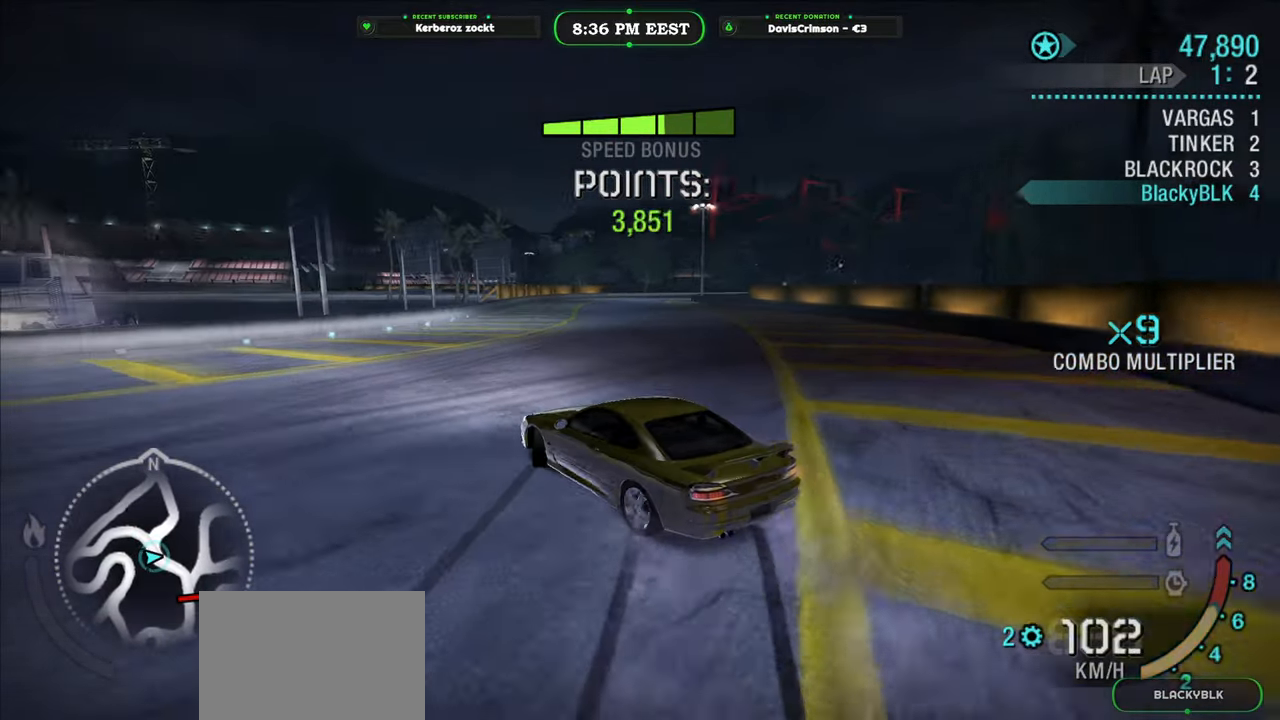
{"buttons": ["R2"], "left_stick": "right", "right_stick": "center", "events": [[200, "left_stick", "right"], [400, "left_stick", "center"], [483, "left_stick", "right"]]}
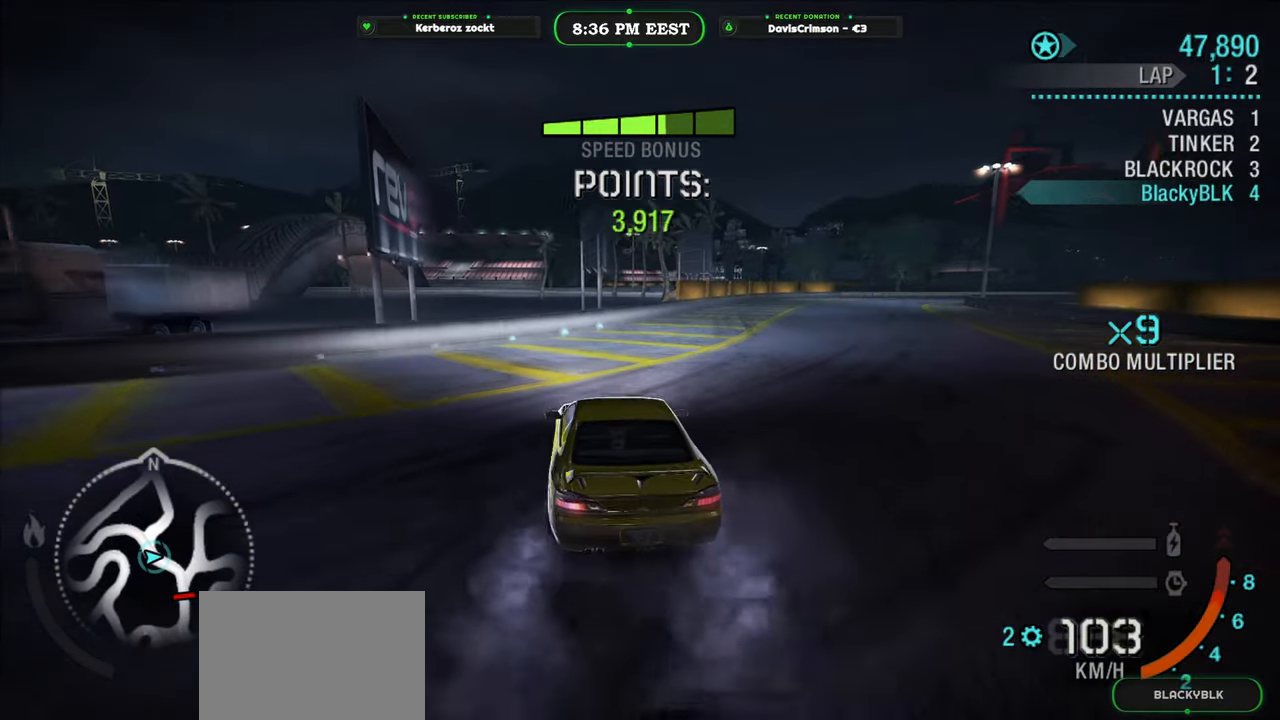
{"buttons": ["R2"], "left_stick": "right", "right_stick": "center", "events": []}
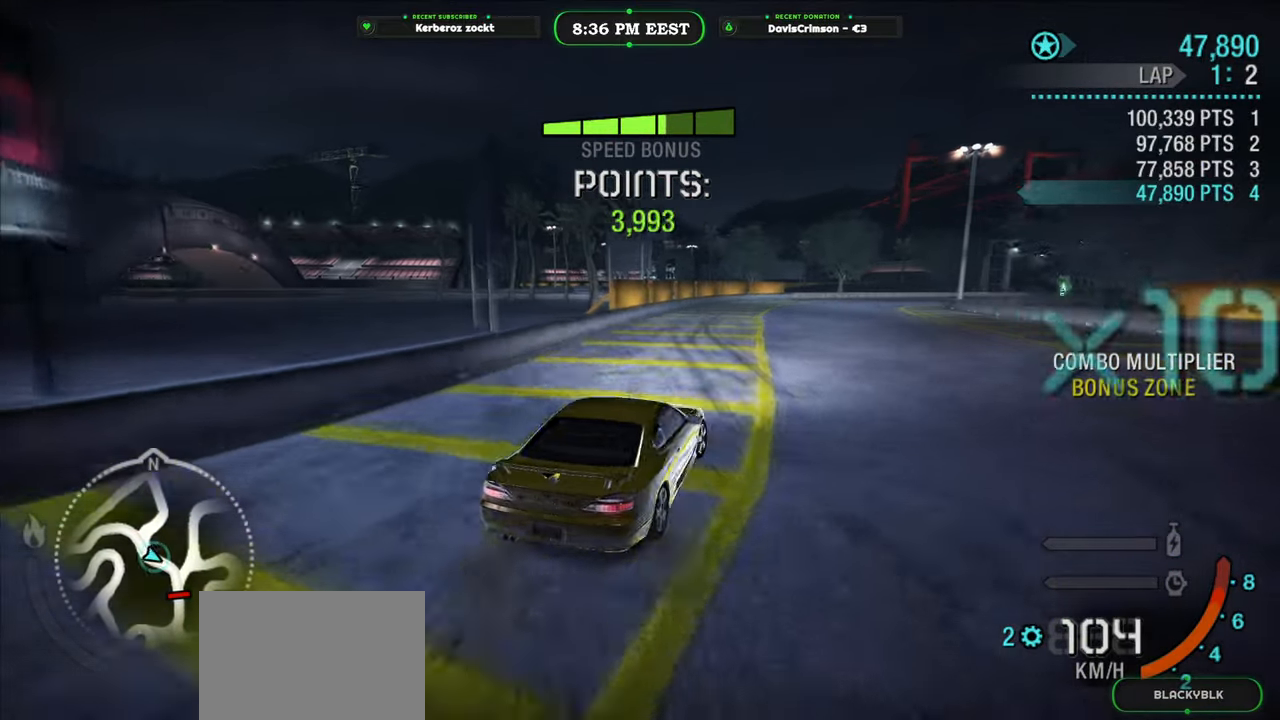
{"buttons": ["R2"], "left_stick": "center", "right_stick": "center", "events": [[33, "left_stick", "center"], [117, "left_stick", "left"], [467, "left_stick", "center"]]}
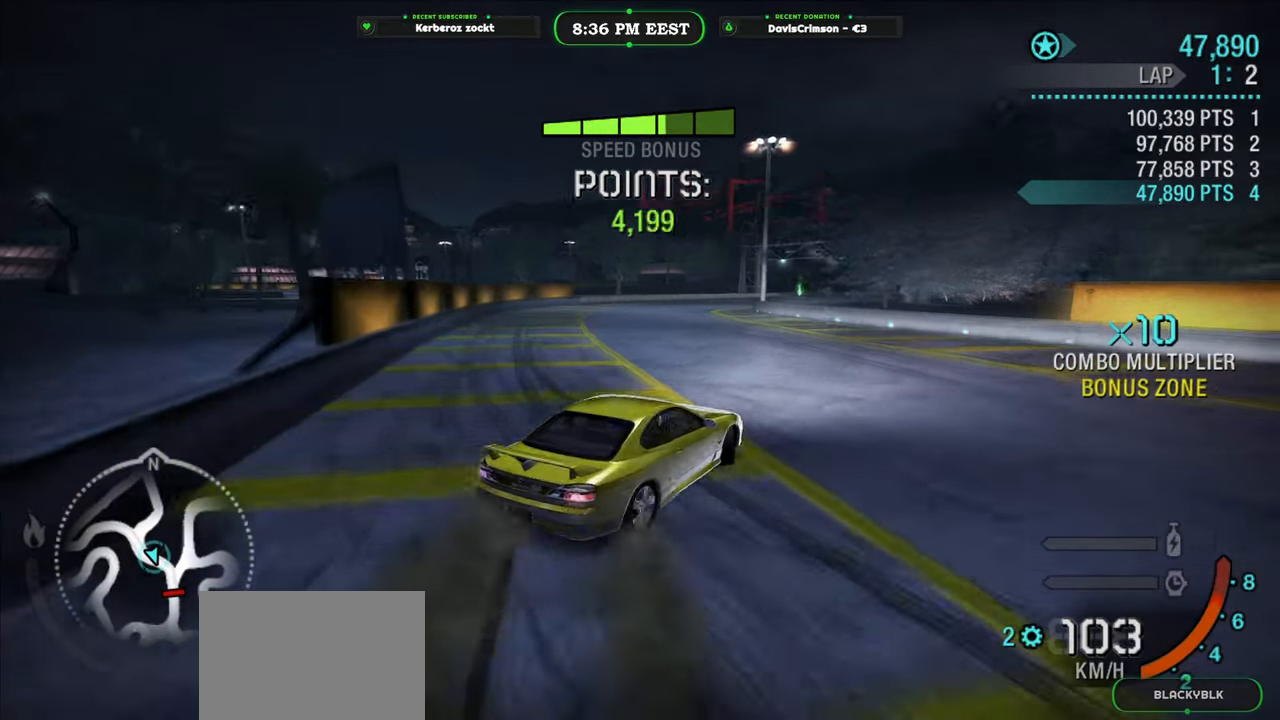
{"buttons": ["R2"], "left_stick": "left", "right_stick": "center", "events": [[200, "left_stick", "left"]]}
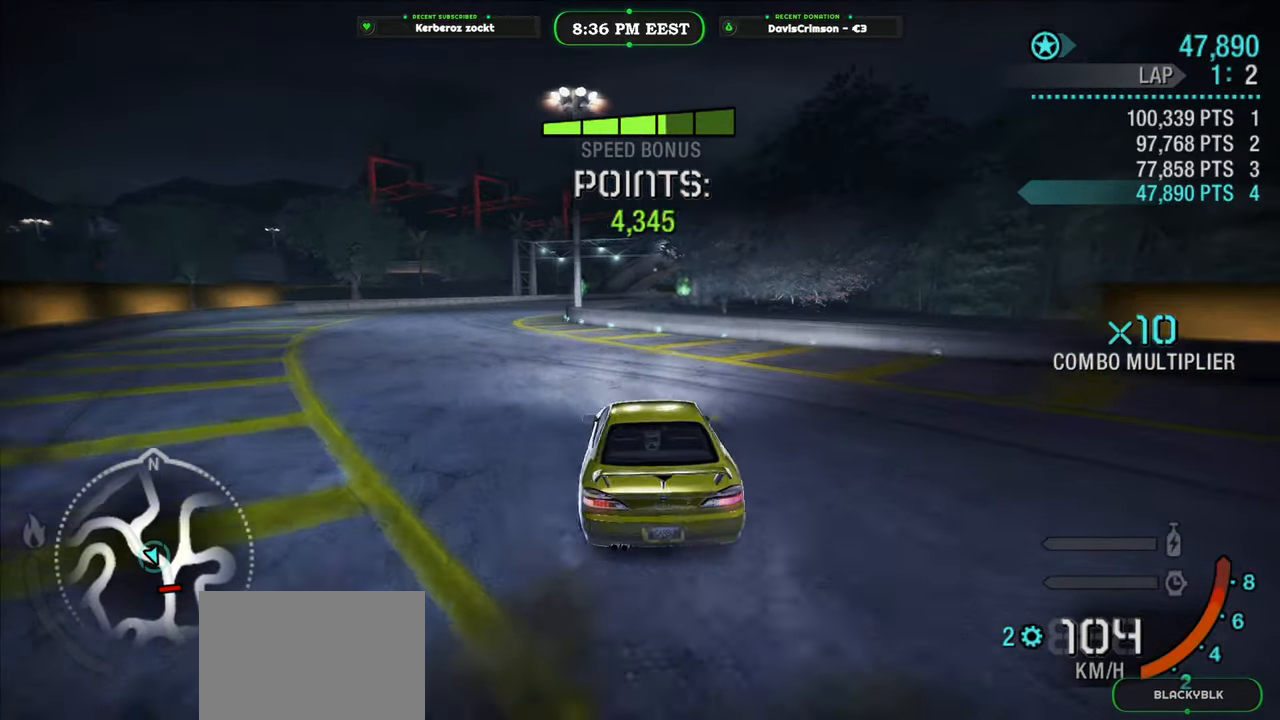
{"buttons": ["R2"], "left_stick": "right", "right_stick": "center", "events": [[117, "left_stick", "center"], [317, "left_stick", "right"]]}
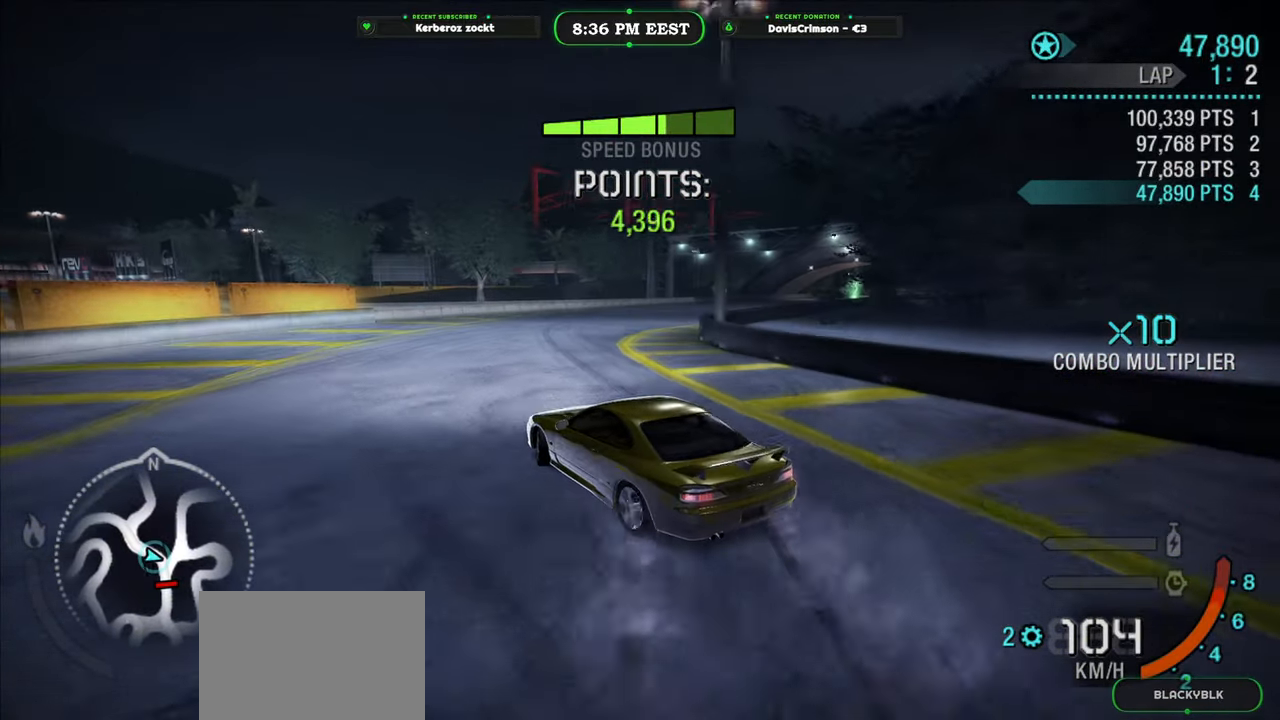
{"buttons": ["L2"], "left_stick": "right", "right_stick": "center", "events": [[433, "L2", "down"], [433, "R2", "up"]]}
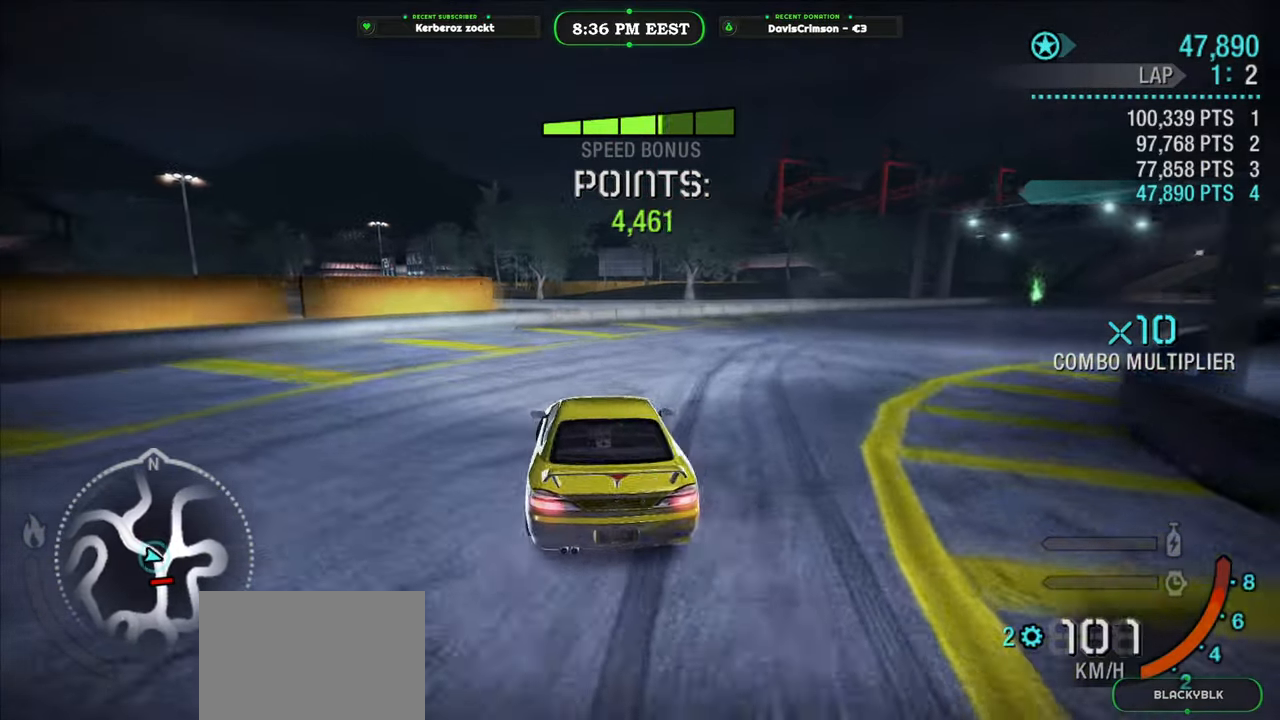
{"buttons": ["R2"], "left_stick": "center", "right_stick": "center", "events": [[133, "L2", "up"], [217, "R2", "down"], [283, "left_stick", "center"]]}
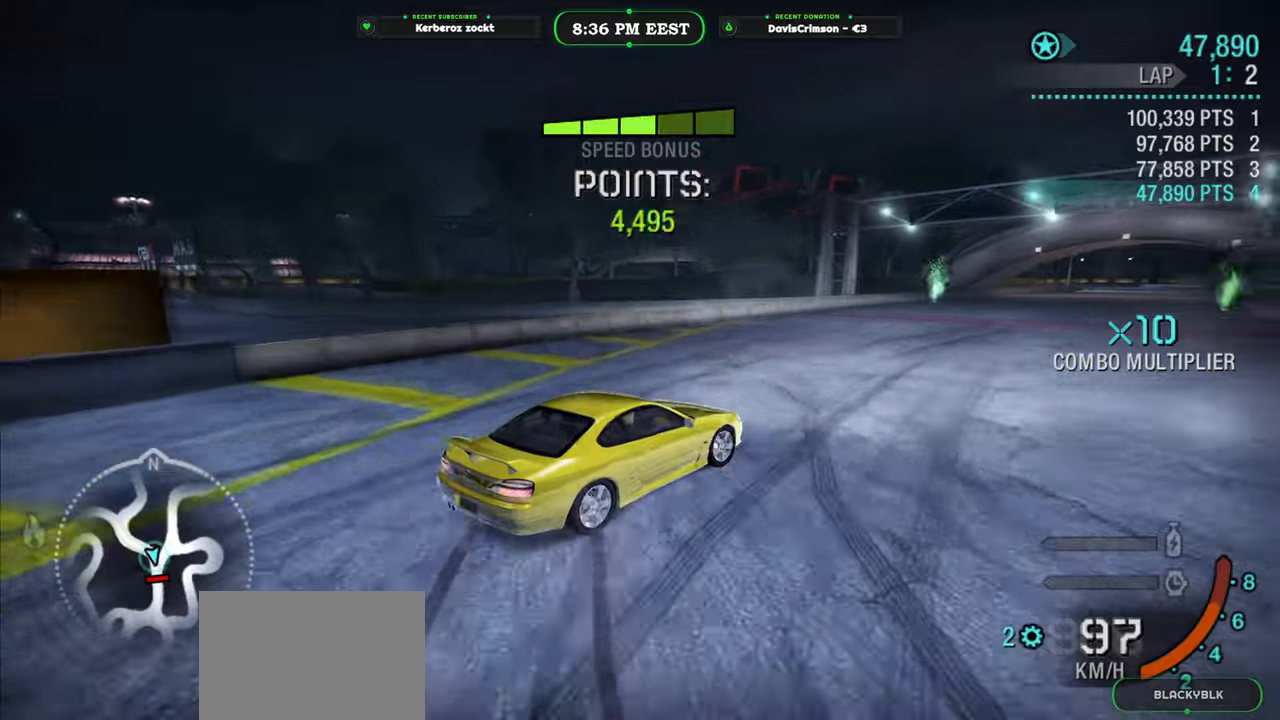
{"buttons": ["R2"], "left_stick": "center", "right_stick": "center", "events": [[267, "left_stick", "right"], [383, "left_stick", "center"]]}
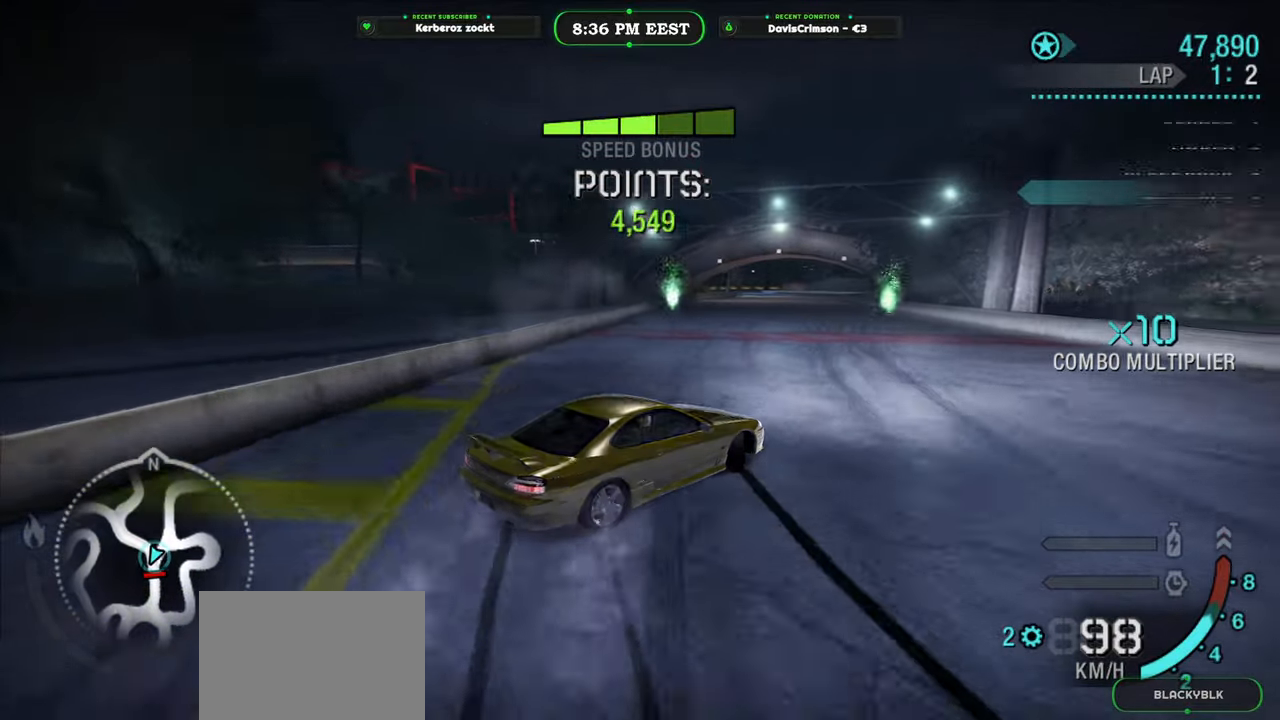
{"buttons": ["R2"], "left_stick": "center", "right_stick": "center", "events": [[250, "left_stick", "right"], [367, "left_stick", "center"]]}
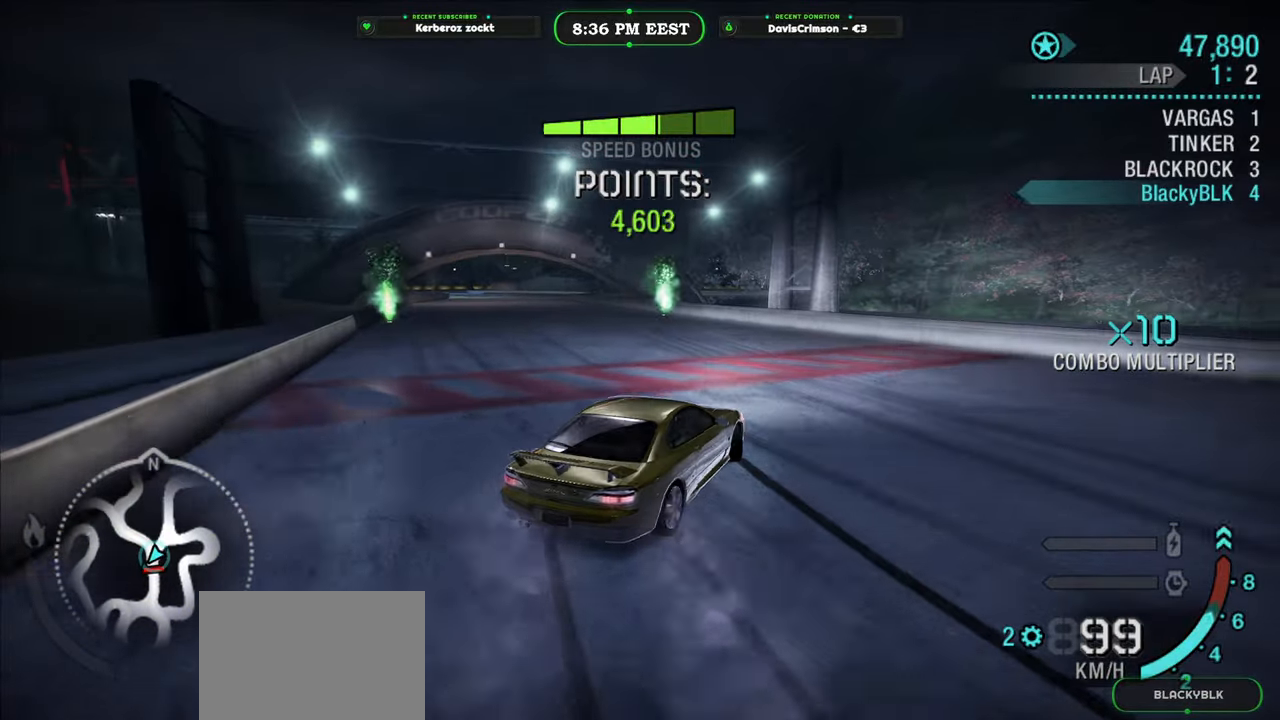
{"buttons": ["R2"], "left_stick": "left", "right_stick": "center", "events": [[167, "left_stick", "left"]]}
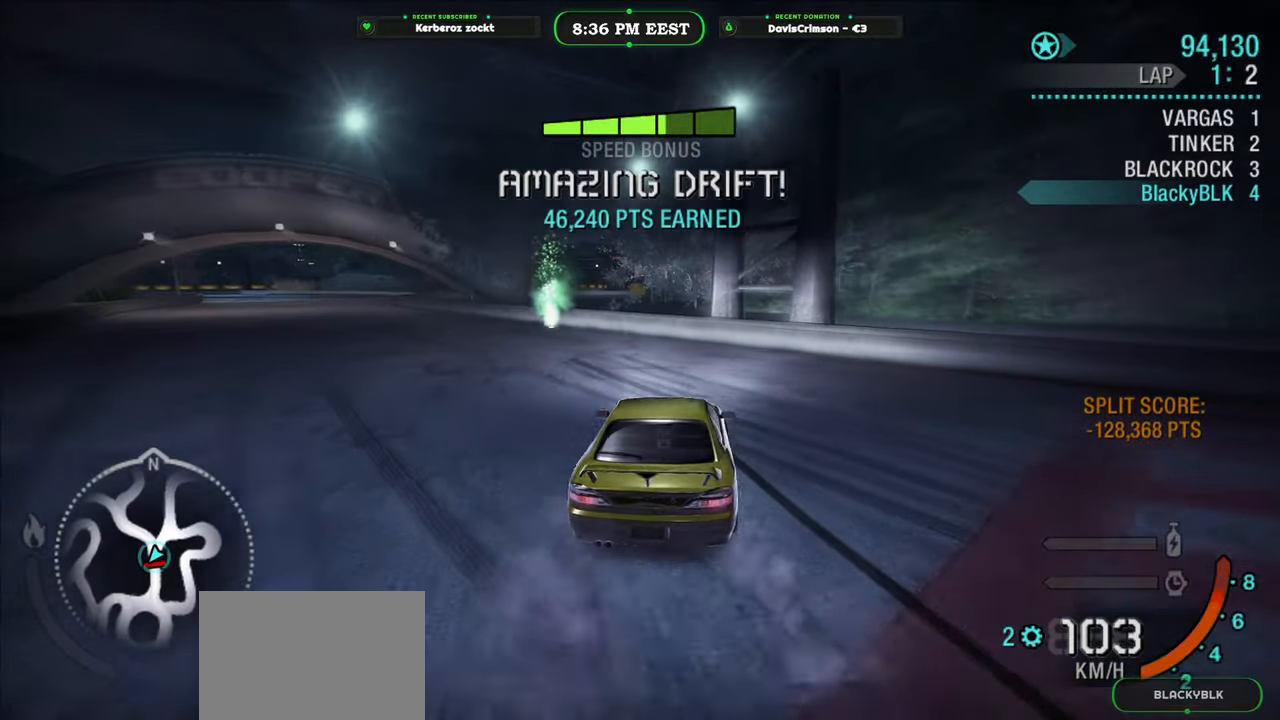
{"buttons": [], "left_stick": "center", "right_stick": "center", "events": [[433, "R2", "up"], [450, "left_stick", "center"]]}
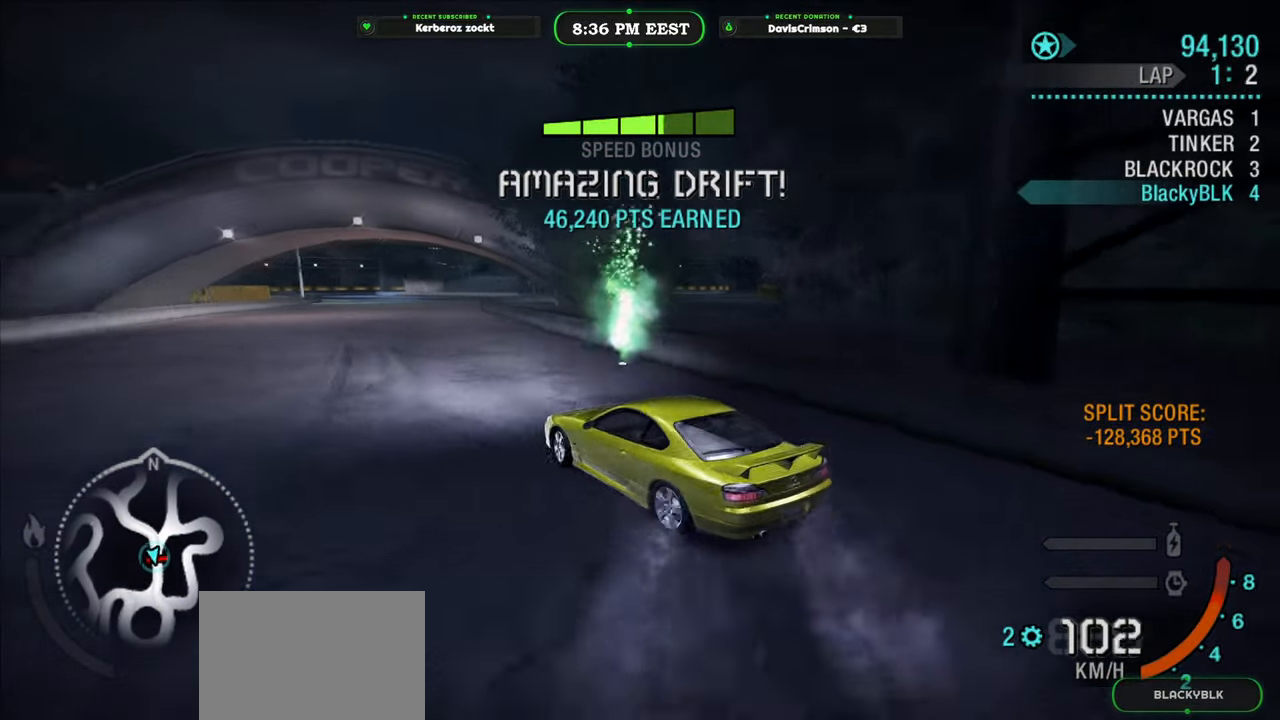
{"buttons": ["R2"], "left_stick": "right", "right_stick": "center", "events": [[167, "R2", "down"], [250, "left_stick", "right"]]}
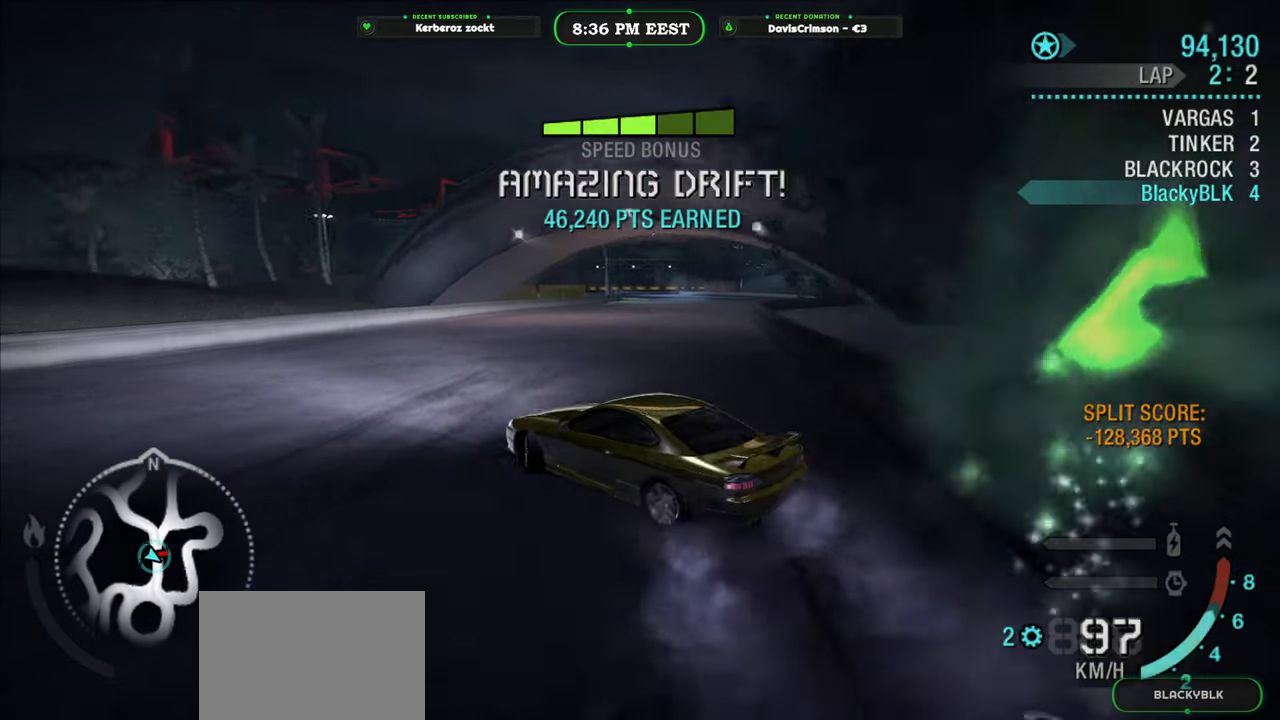
{"buttons": ["R2"], "left_stick": "right", "right_stick": "center", "events": []}
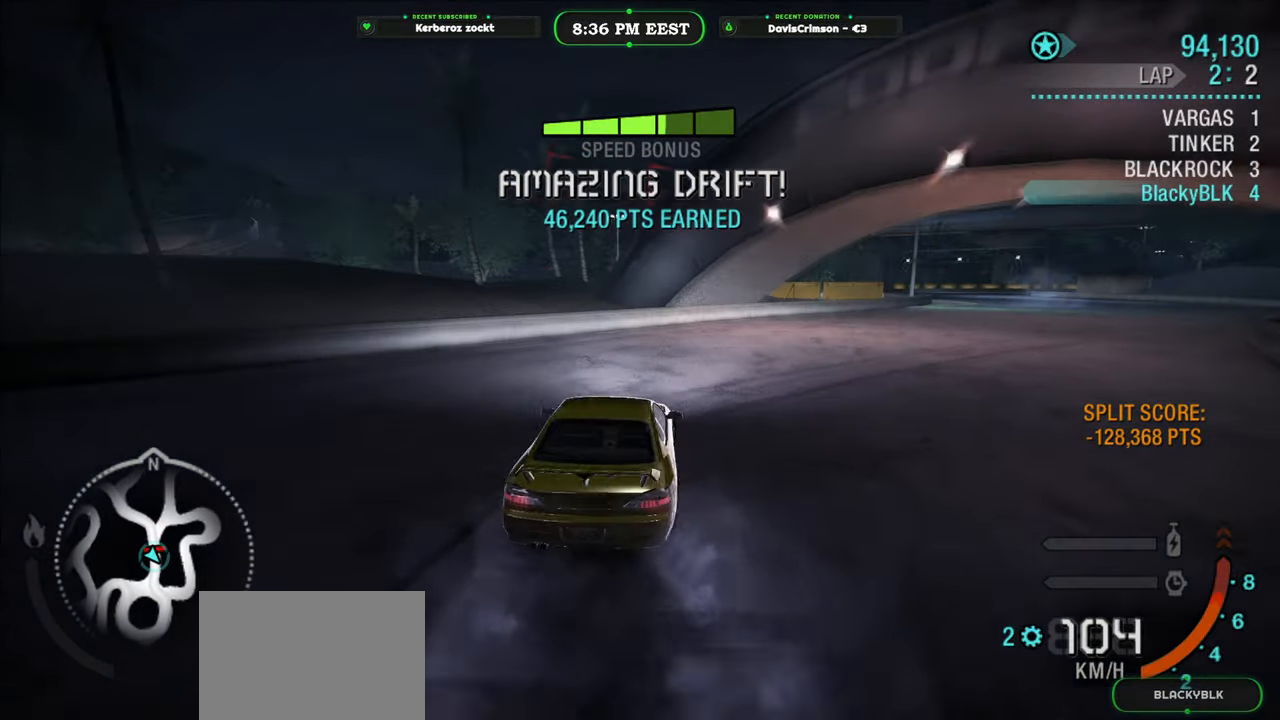
{"buttons": ["R2"], "left_stick": "center", "right_stick": "center", "events": [[283, "left_stick", "center"]]}
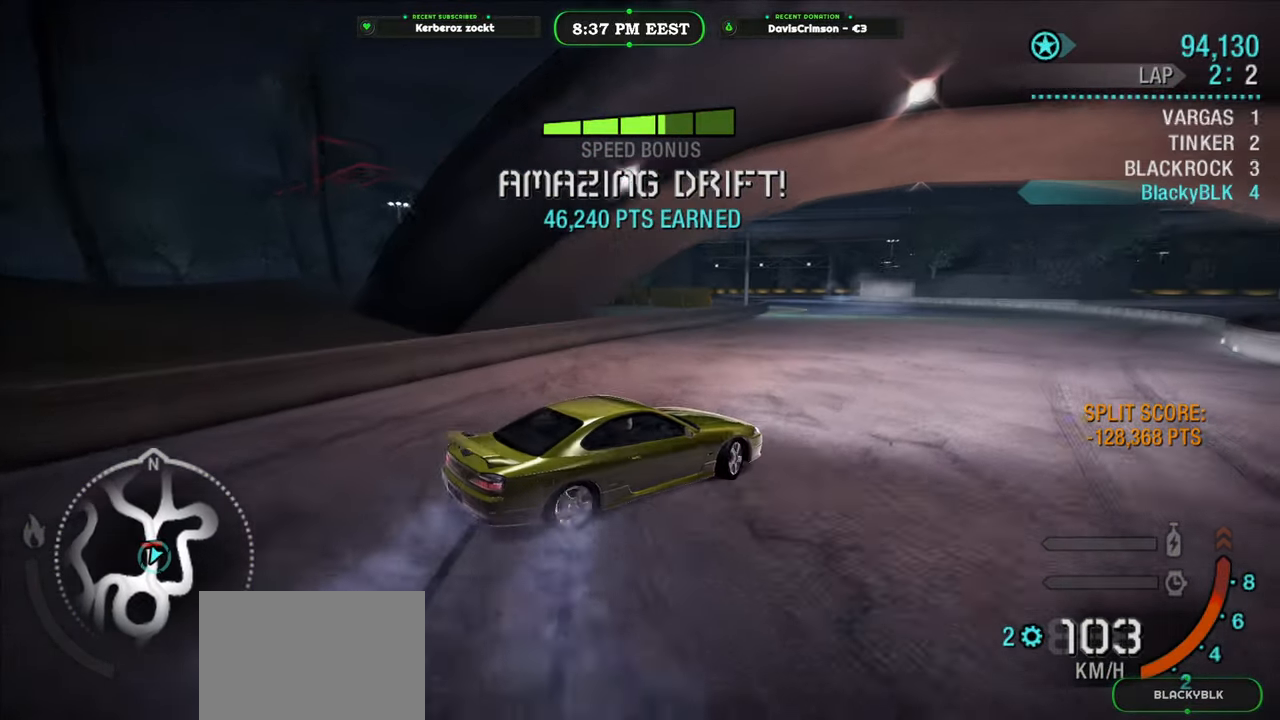
{"buttons": ["R2"], "left_stick": "center", "right_stick": "center", "events": [[50, "left_stick", "left"], [183, "left_stick", "center"], [350, "left_stick", "left"], [483, "left_stick", "center"]]}
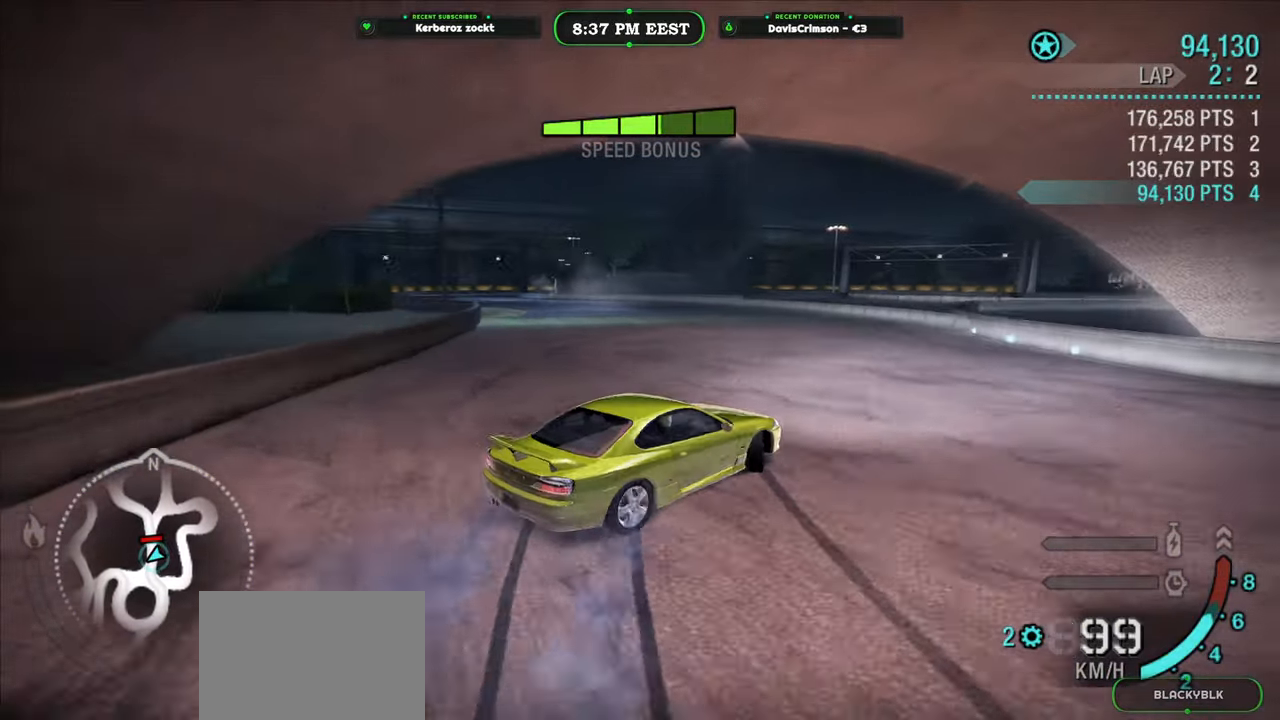
{"buttons": ["R2"], "left_stick": "center", "right_stick": "center", "events": [[100, "left_stick", "left"], [450, "left_stick", "center"]]}
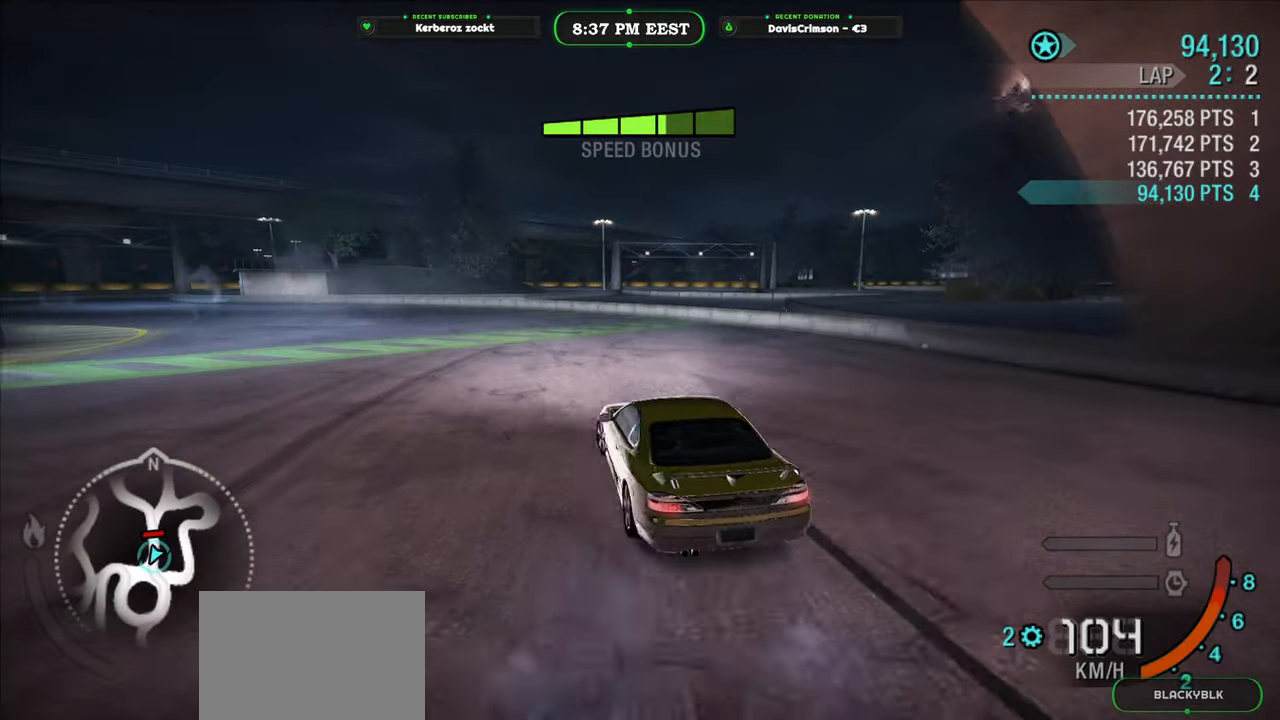
{"buttons": ["R2"], "left_stick": "center", "right_stick": "center", "events": [[367, "left_stick", "left"], [483, "left_stick", "center"]]}
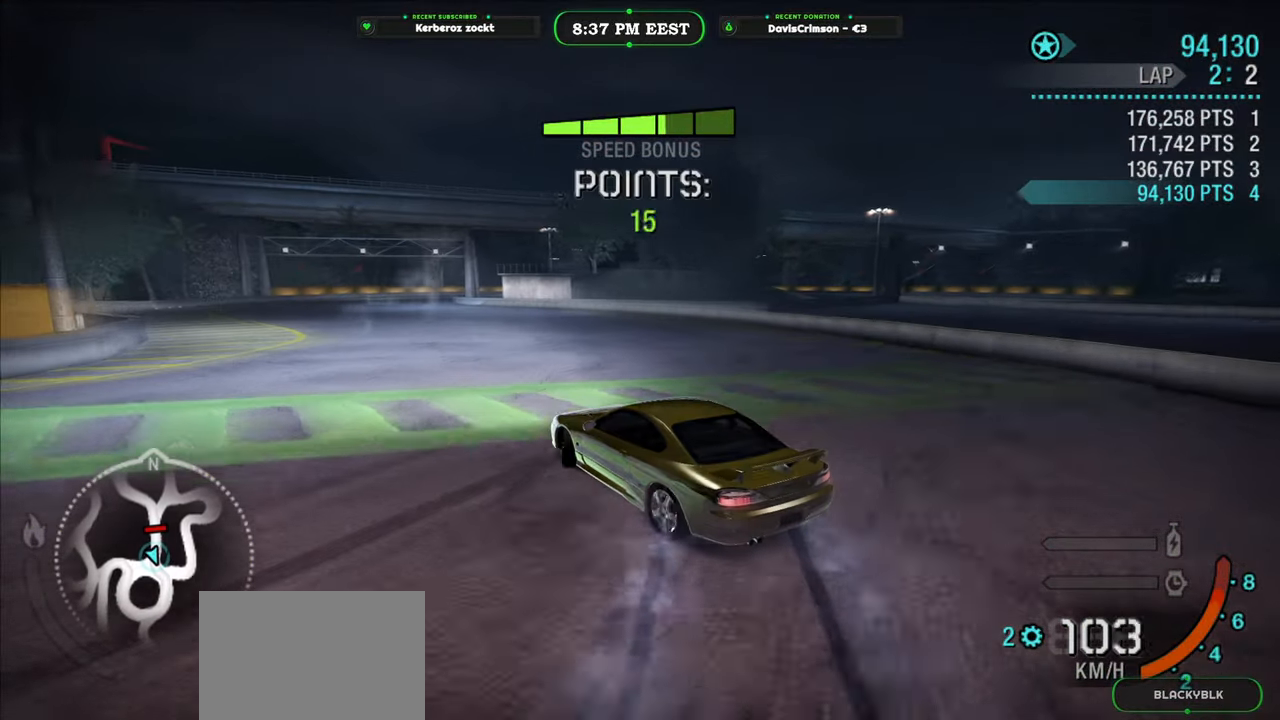
{"buttons": ["R2"], "left_stick": "center", "right_stick": "center", "events": [[200, "left_stick", "right"], [350, "left_stick", "center"]]}
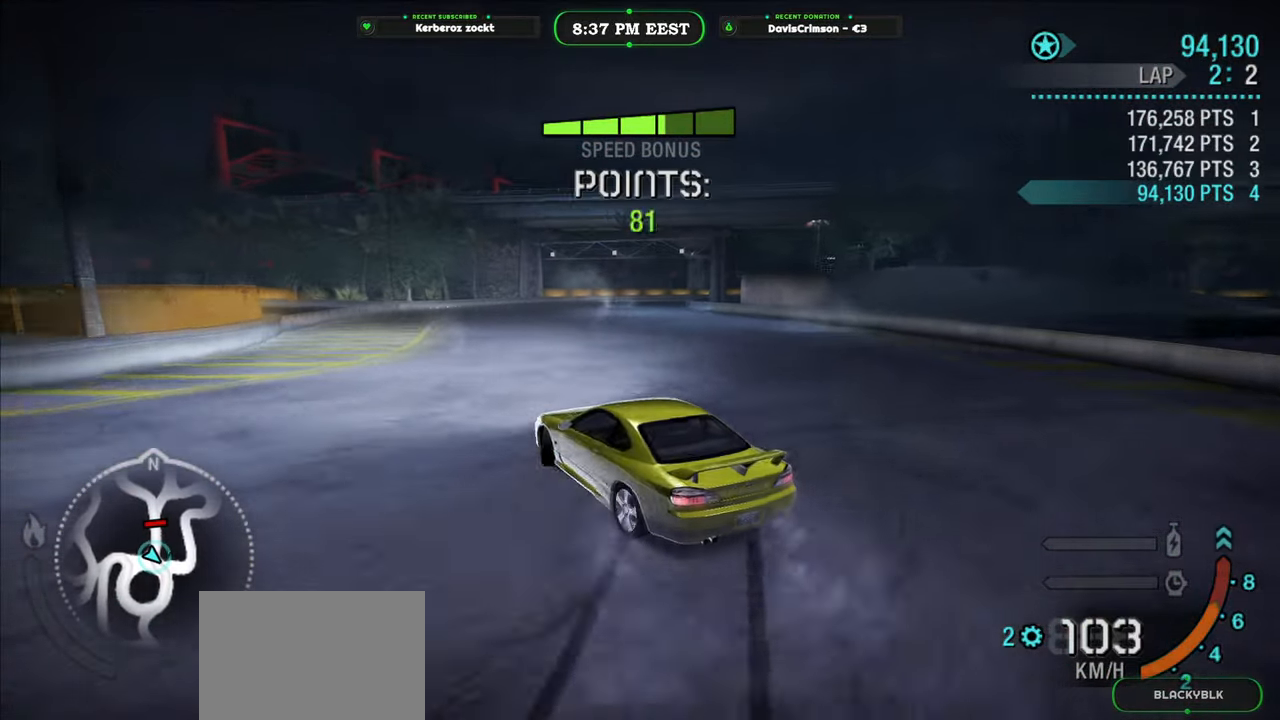
{"buttons": ["R2"], "left_stick": "center", "right_stick": "center", "events": [[100, "left_stick", "left"], [250, "left_stick", "center"]]}
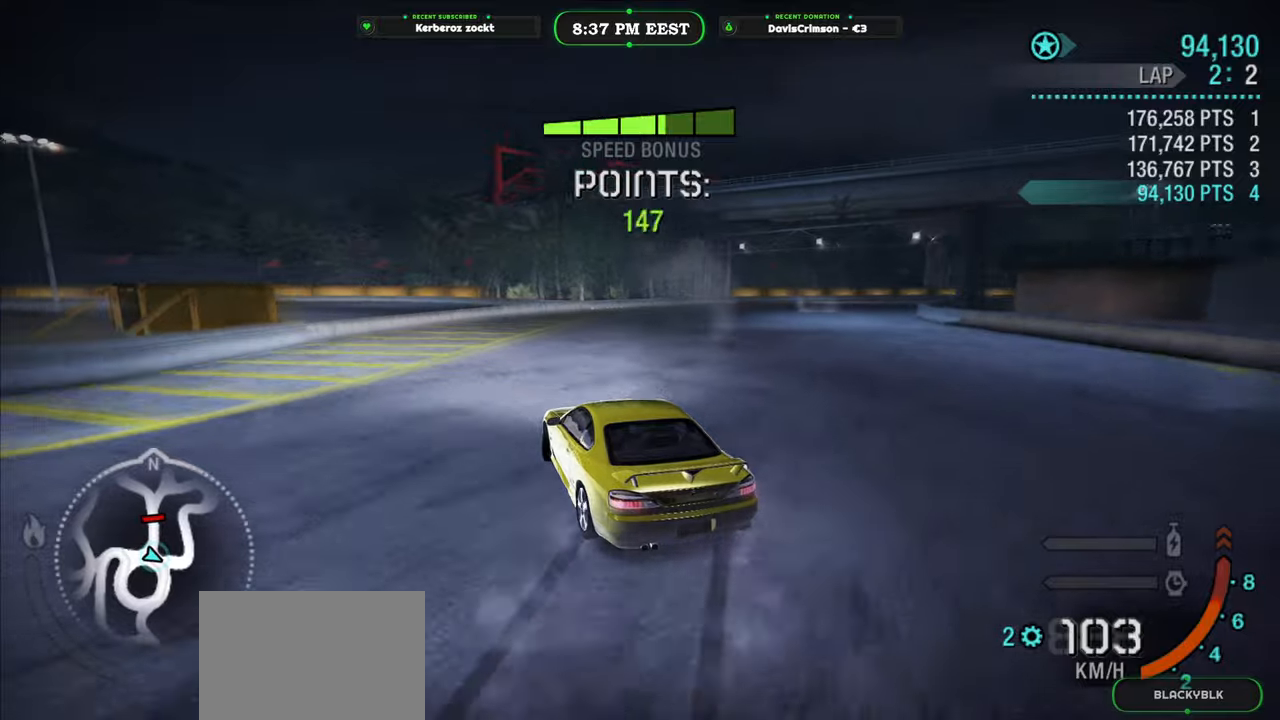
{"buttons": ["R2"], "left_stick": "right", "right_stick": "center", "events": [[117, "left_stick", "right"], [350, "left_stick", "center"], [500, "left_stick", "right"]]}
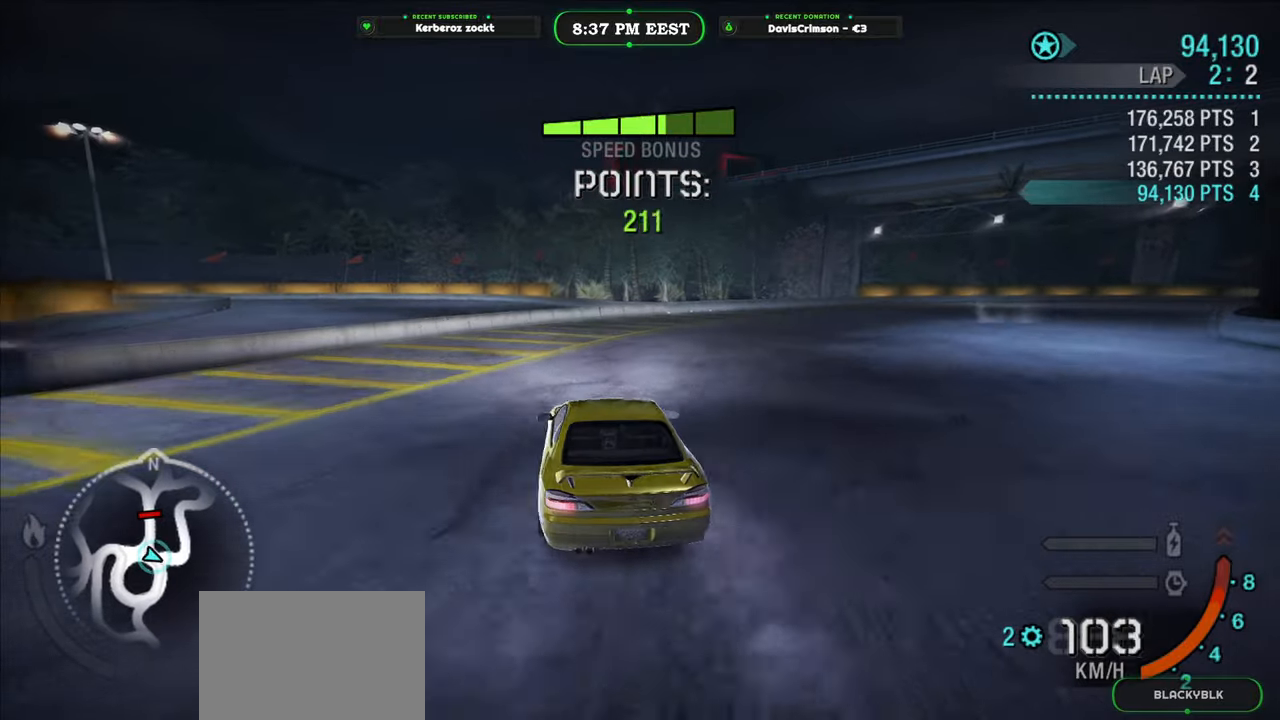
{"buttons": ["R2"], "left_stick": "center", "right_stick": "center", "events": [[500, "left_stick", "center"]]}
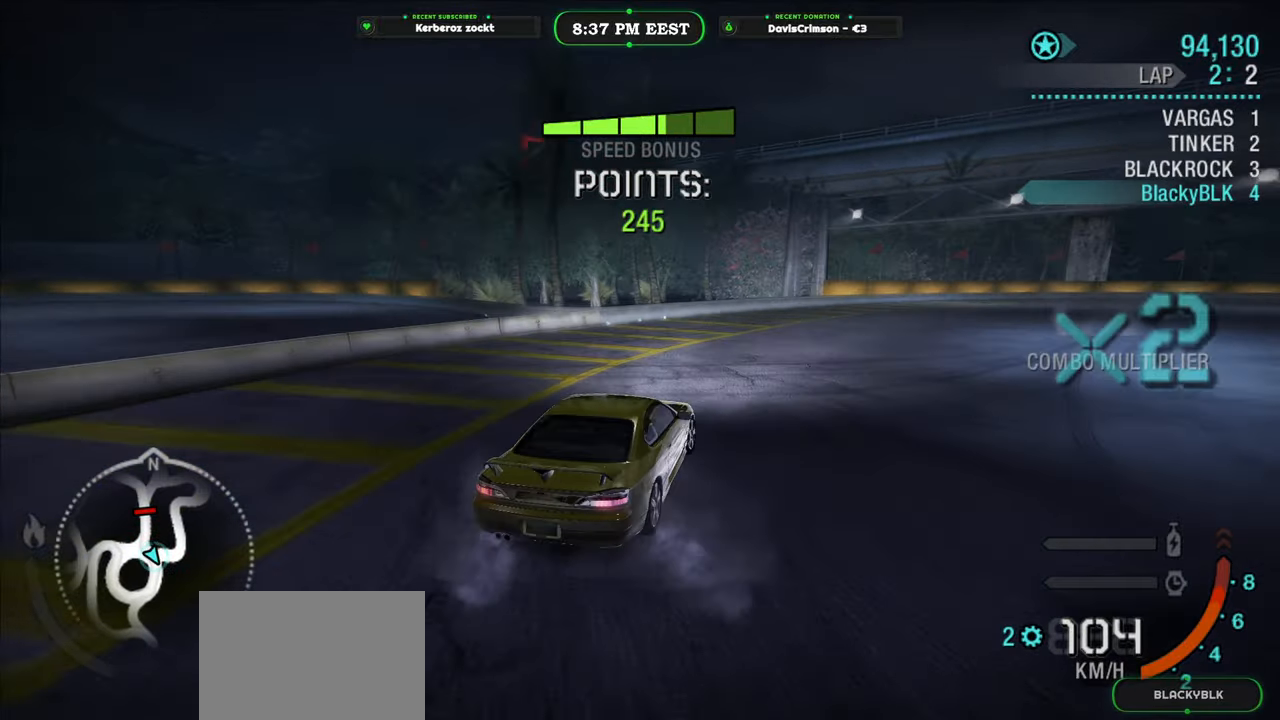
{"buttons": ["R2"], "left_stick": "up-left", "right_stick": "center"}
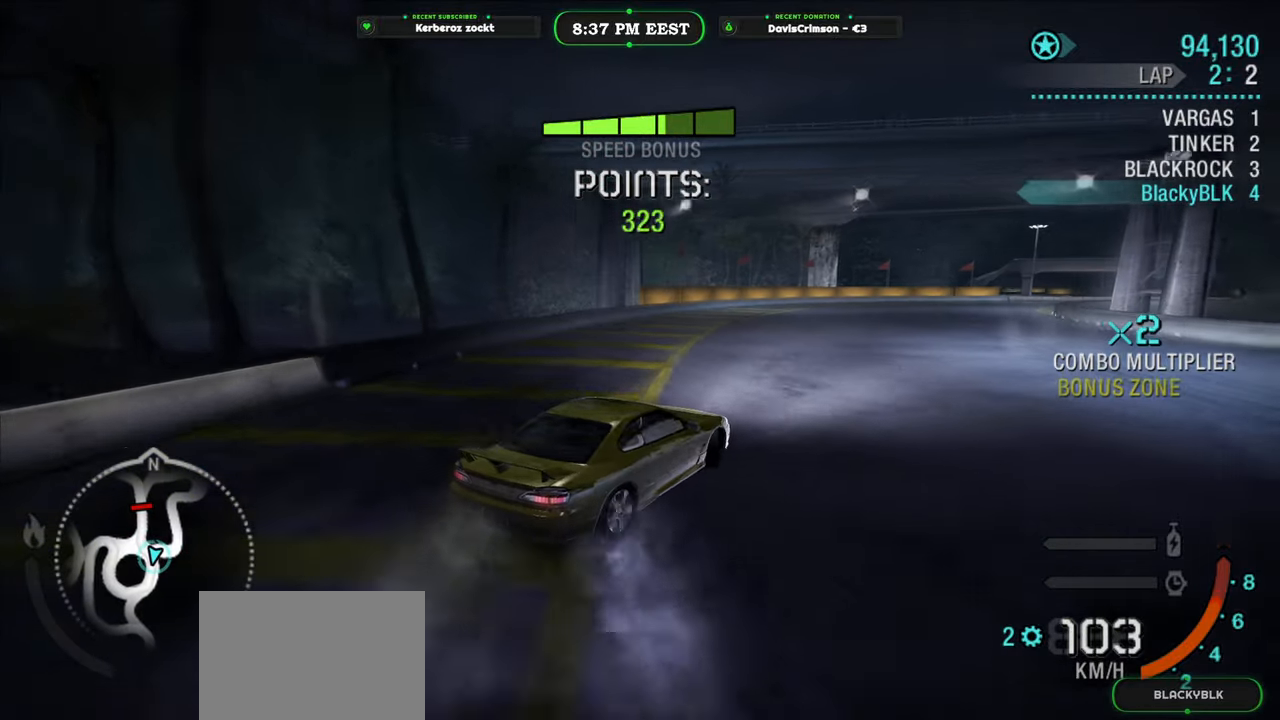
{"buttons": ["R2"], "left_stick": "center", "right_stick": "center"}
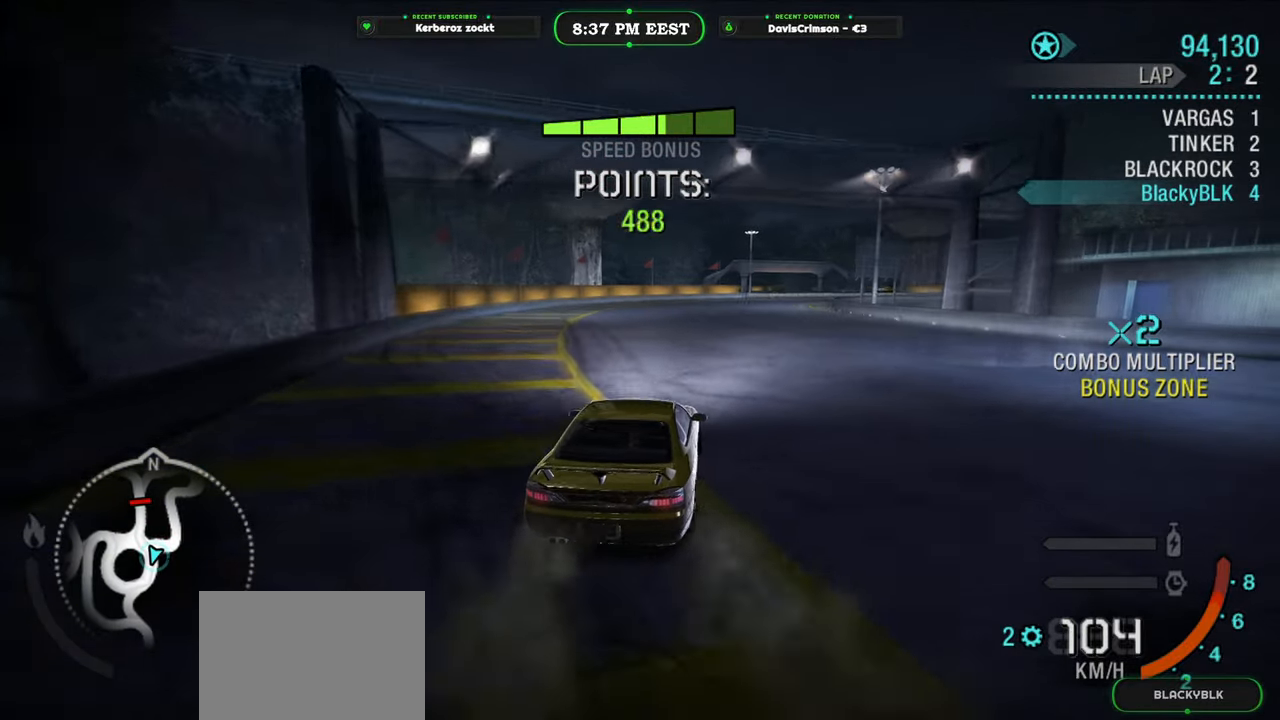
{"buttons": ["R2"], "left_stick": "right", "right_stick": "center", "events": [[167, "left_stick", "right"], [283, "left_stick", "center"], [417, "left_stick", "right"]]}
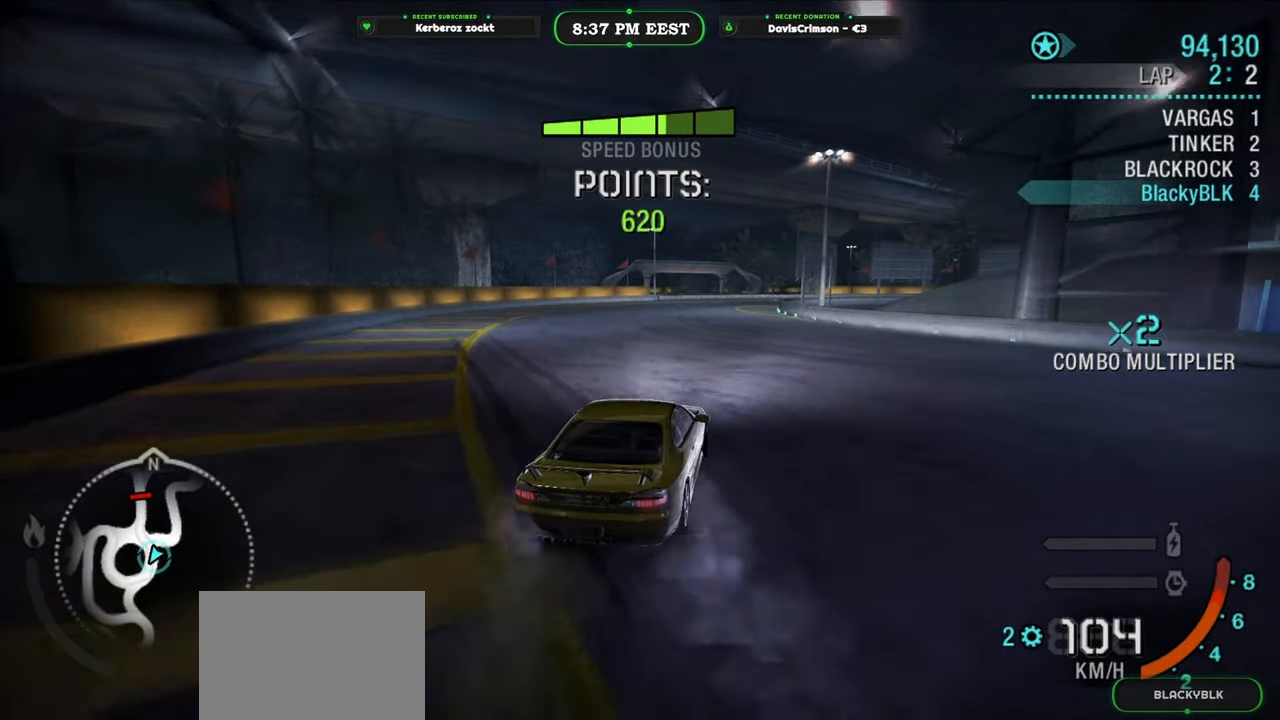
{"buttons": ["R2"], "left_stick": "left", "right_stick": "center", "events": [[50, "left_stick", "center"], [467, "left_stick", "left"]]}
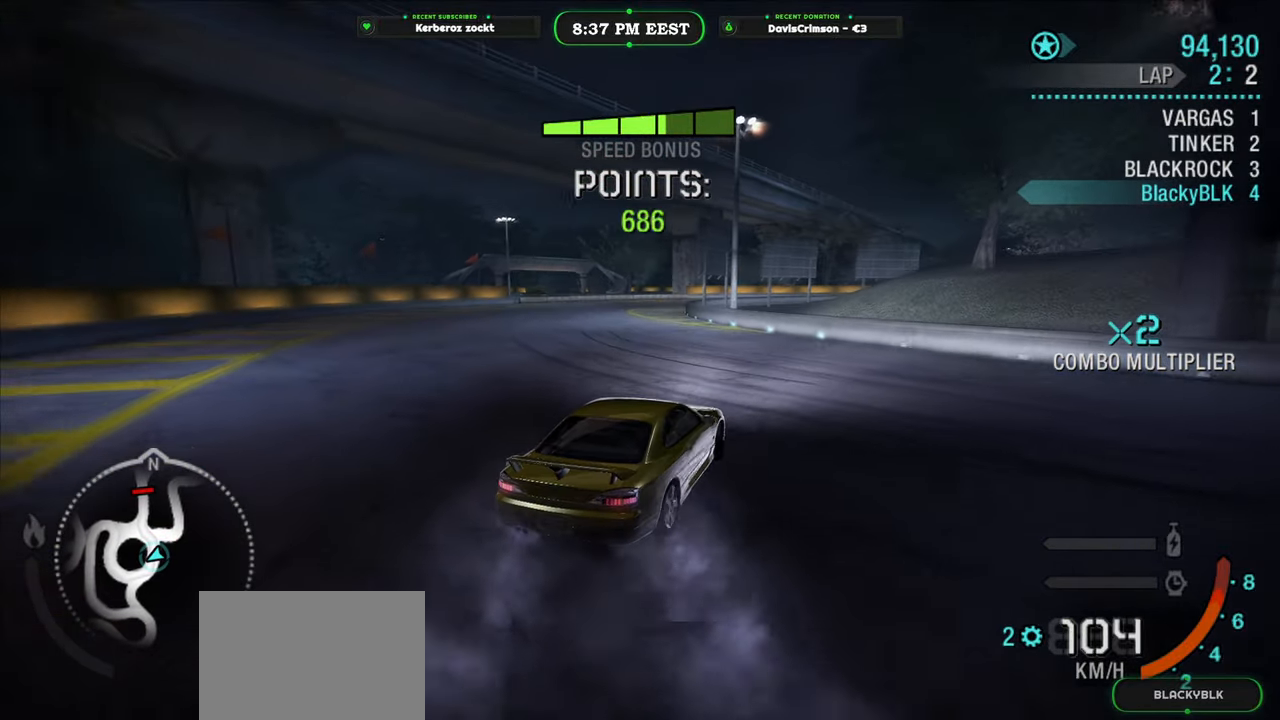
{"buttons": ["R2"], "left_stick": "left", "right_stick": "center", "events": [[150, "left_stick", "center"], [233, "left_stick", "left"]]}
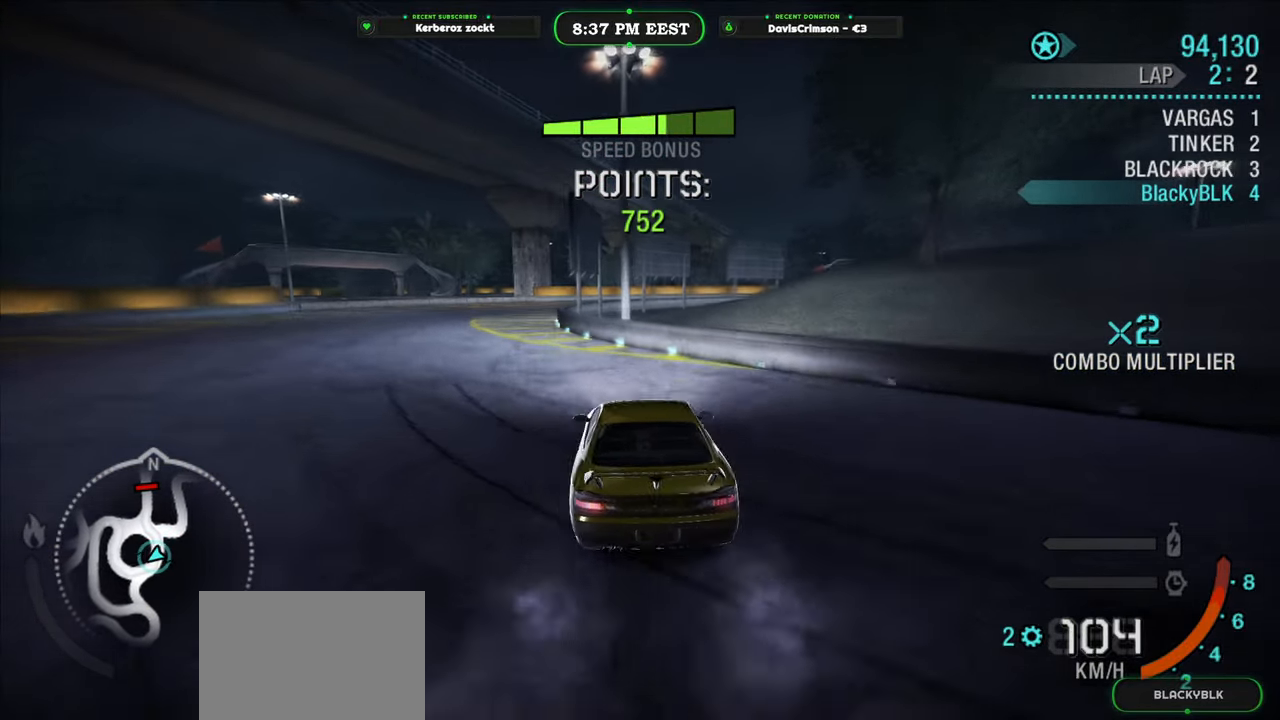
{"buttons": [], "left_stick": "right", "right_stick": "center", "events": [[67, "left_stick", "center"], [317, "R2", "up"], [367, "left_stick", "right"]]}
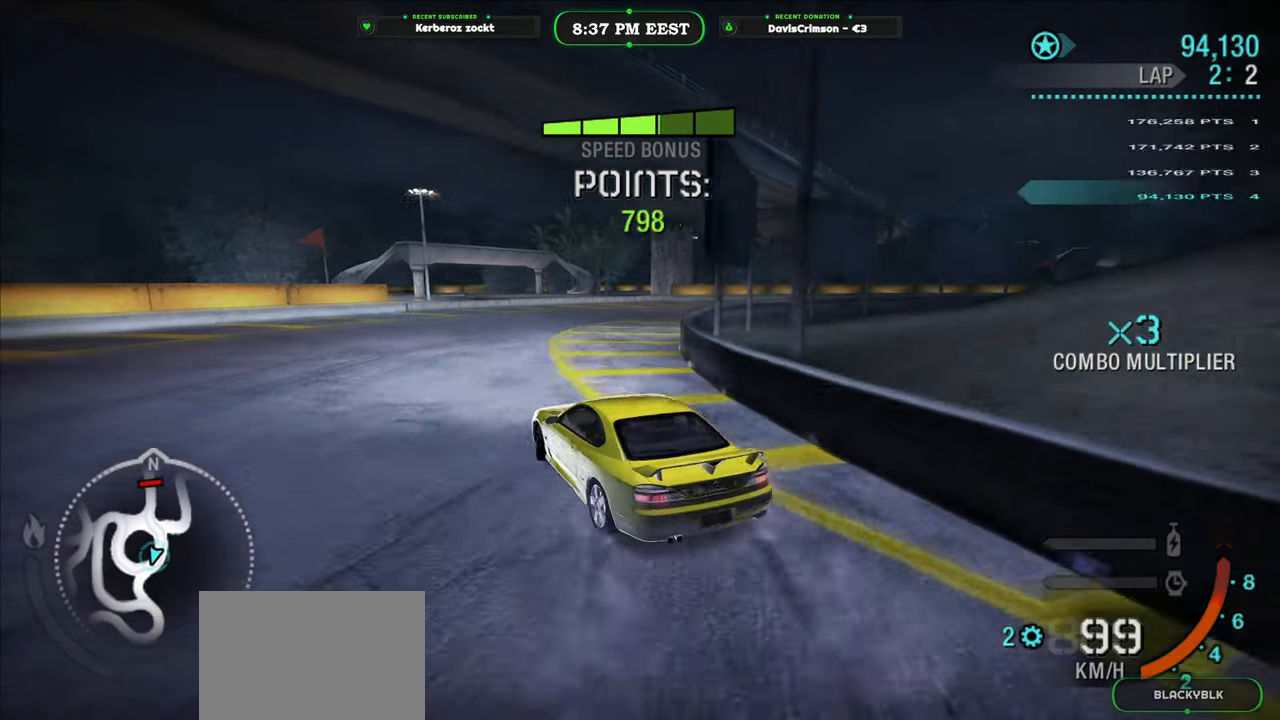
{"buttons": ["R2"], "left_stick": "right", "right_stick": "center", "events": [[450, "R2", "down"]]}
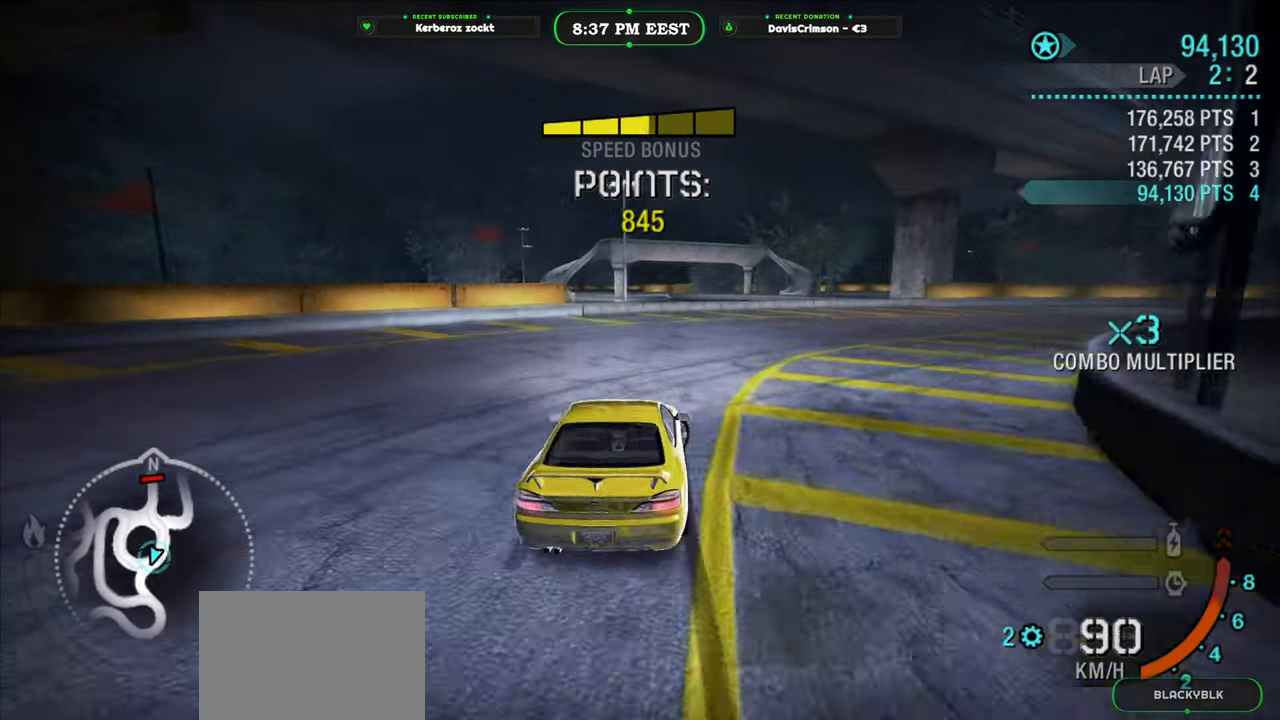
{"buttons": ["R2"], "left_stick": "center", "right_stick": "center", "events": [[217, "left_stick", "center"]]}